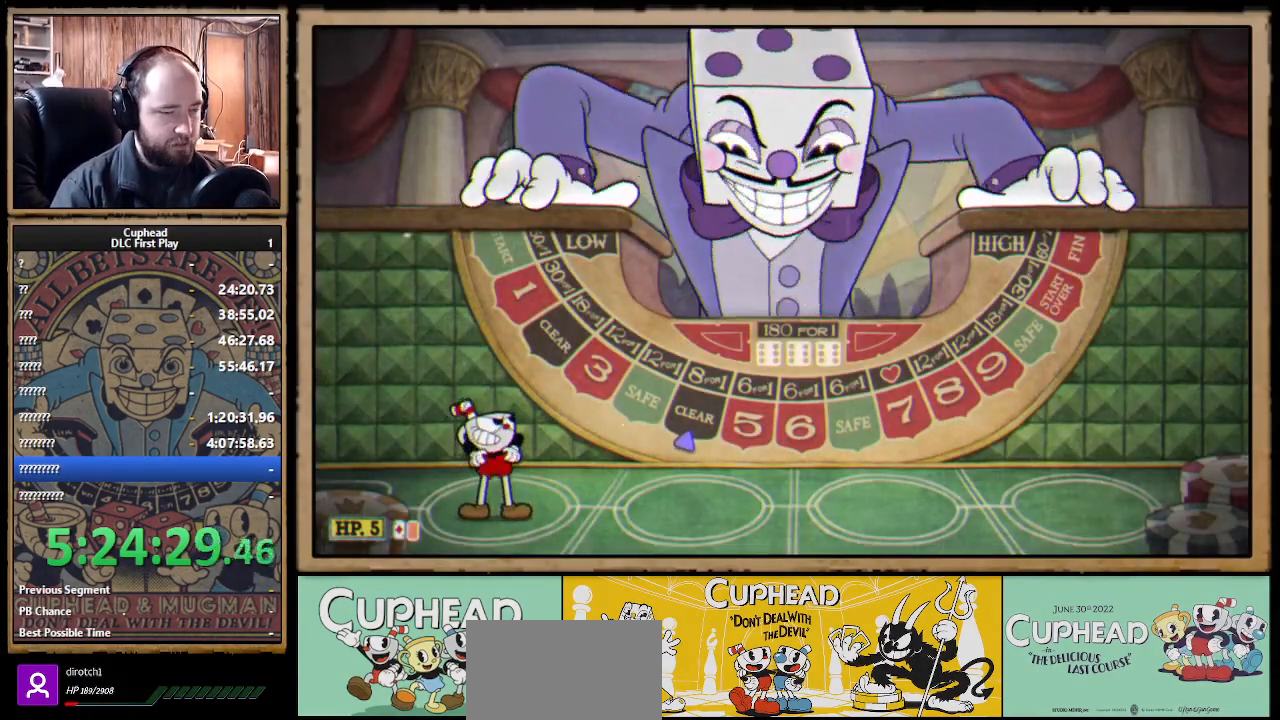
Gameplay with a controller (Xbox layout); each line is a JSON object with the inputs held at the frame after it. "events" lists button and stick changes between this image and that frame as [ms after this image, input, new state], when the widget could be followed in between. Not read: R3.
{"buttons": [], "left_stick": "right", "right_stick": "center", "events": [[117, "left_stick", "right"]]}
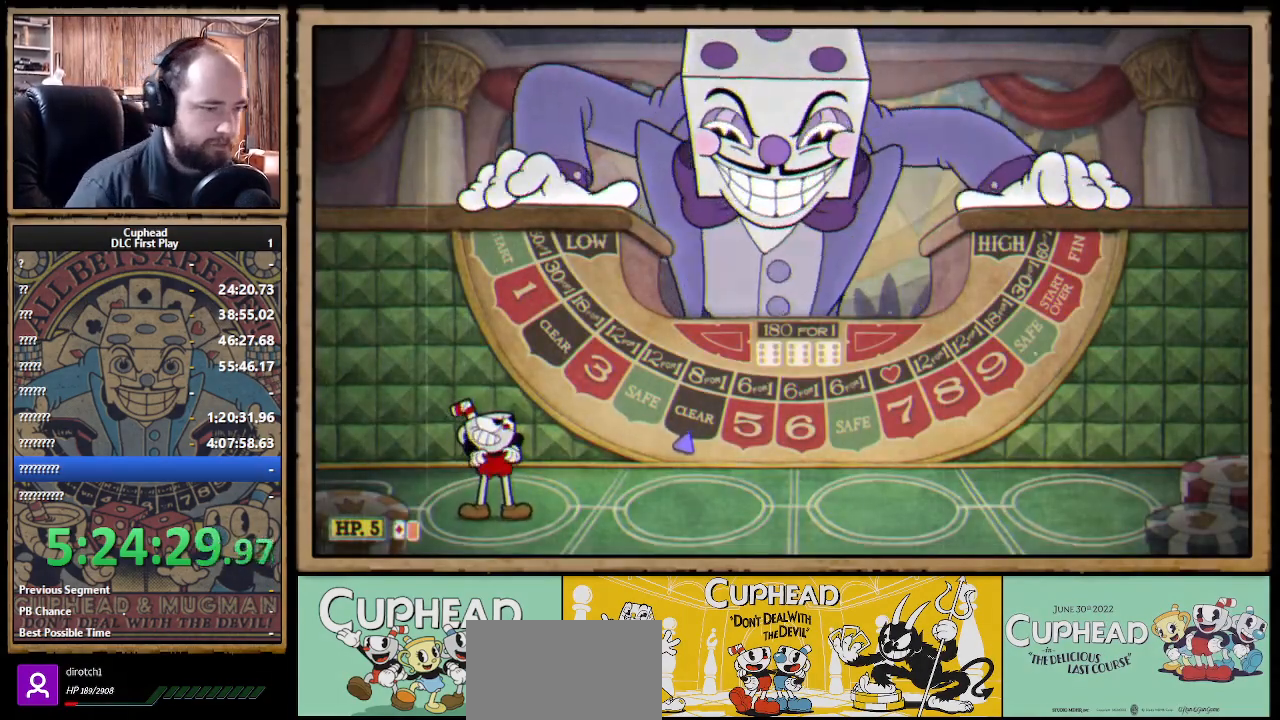
{"buttons": [], "left_stick": "right", "right_stick": "center", "events": []}
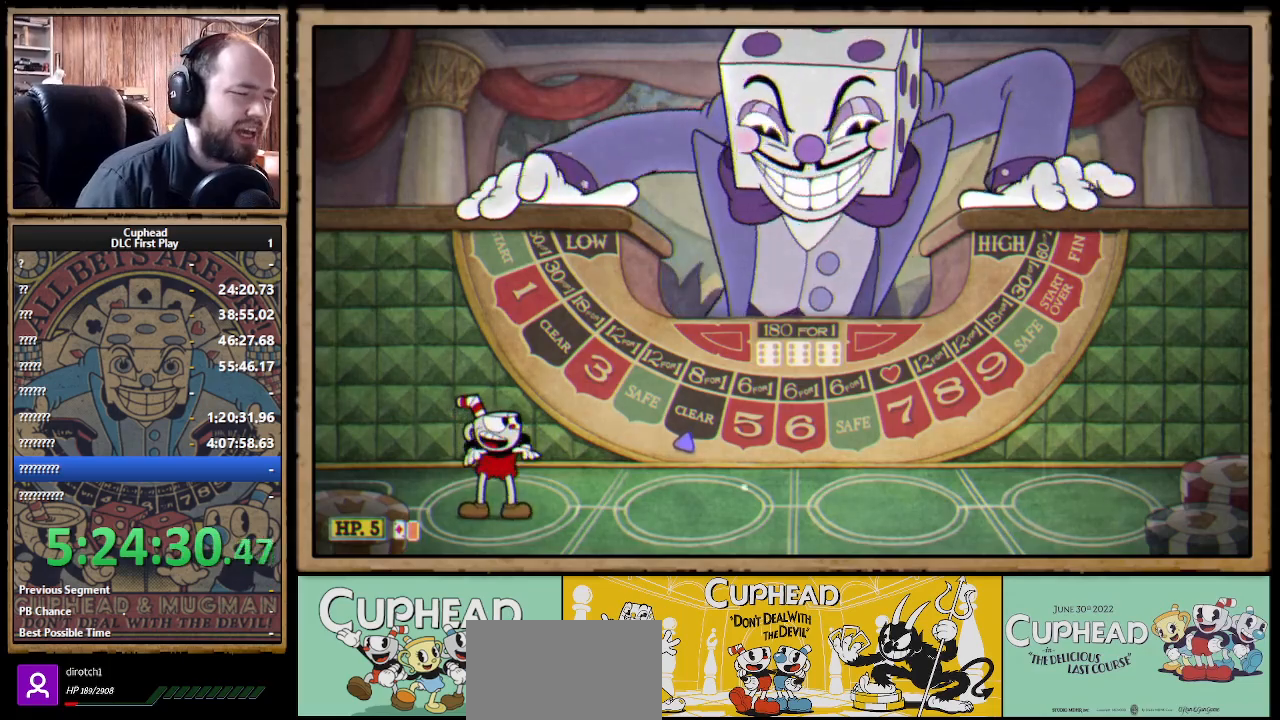
{"buttons": [], "left_stick": "right", "right_stick": "center", "events": []}
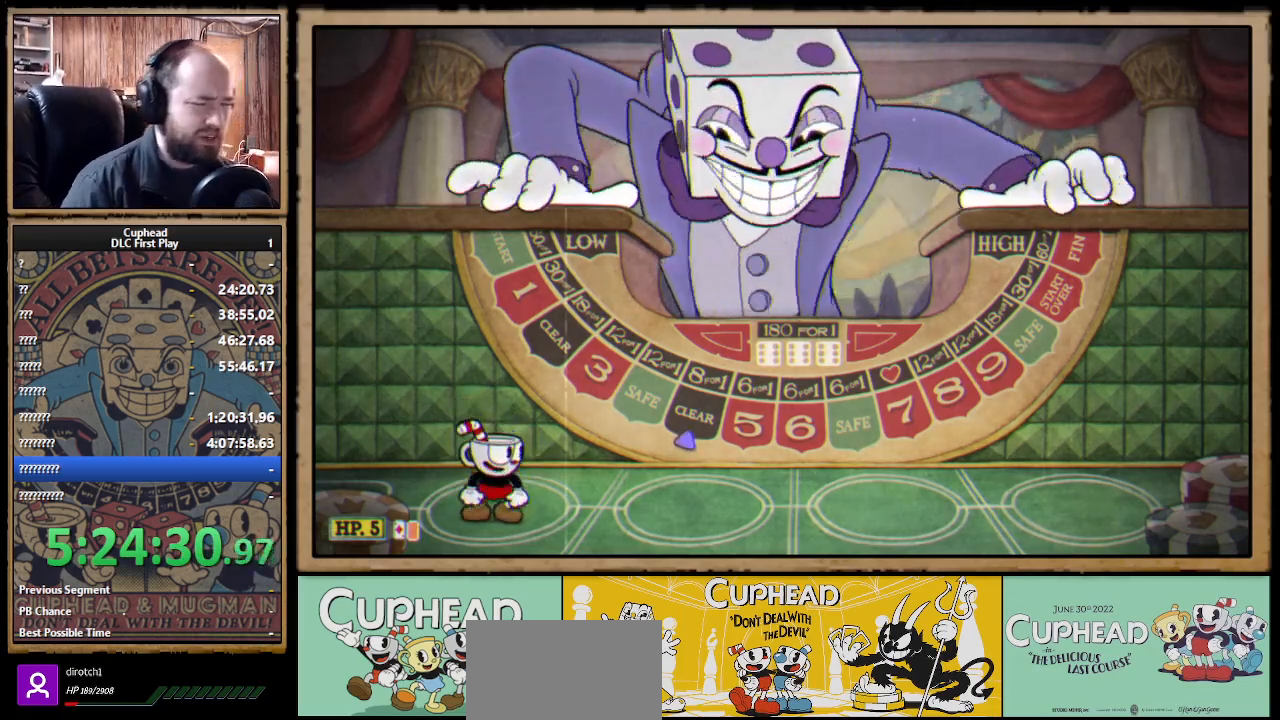
{"buttons": [], "left_stick": "right", "right_stick": "center", "events": []}
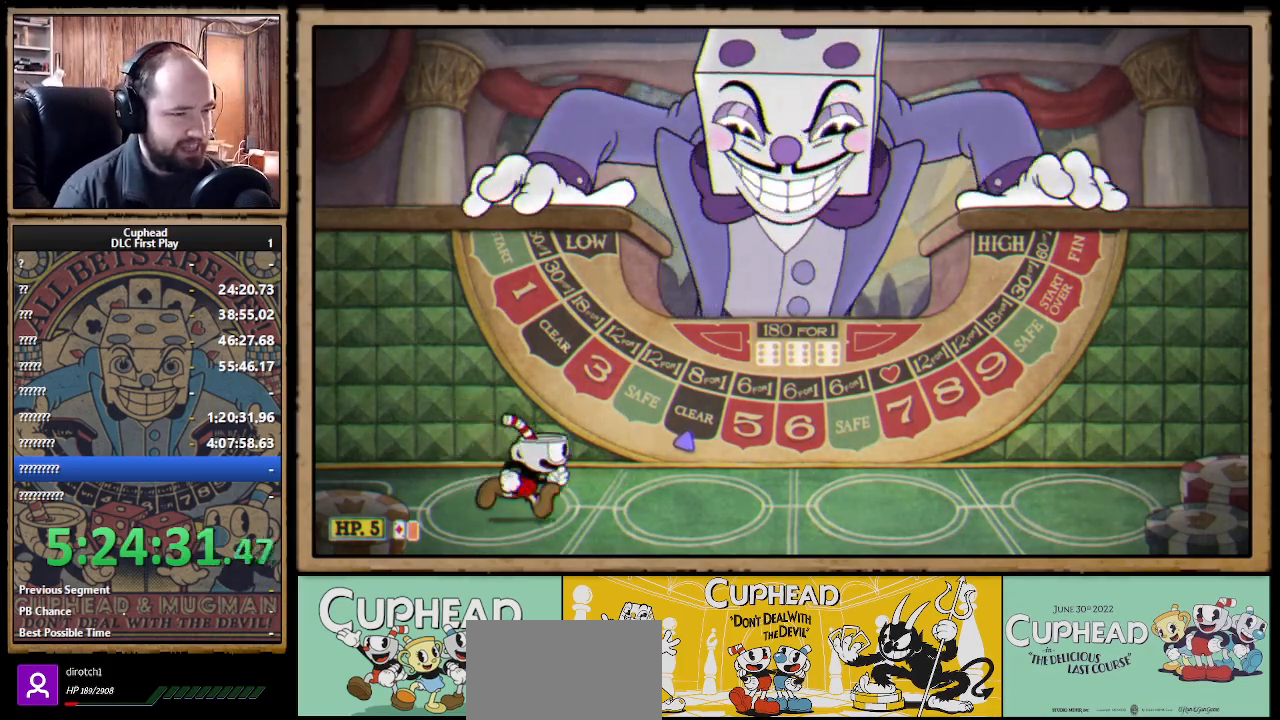
{"buttons": [], "left_stick": "right", "right_stick": "center", "events": []}
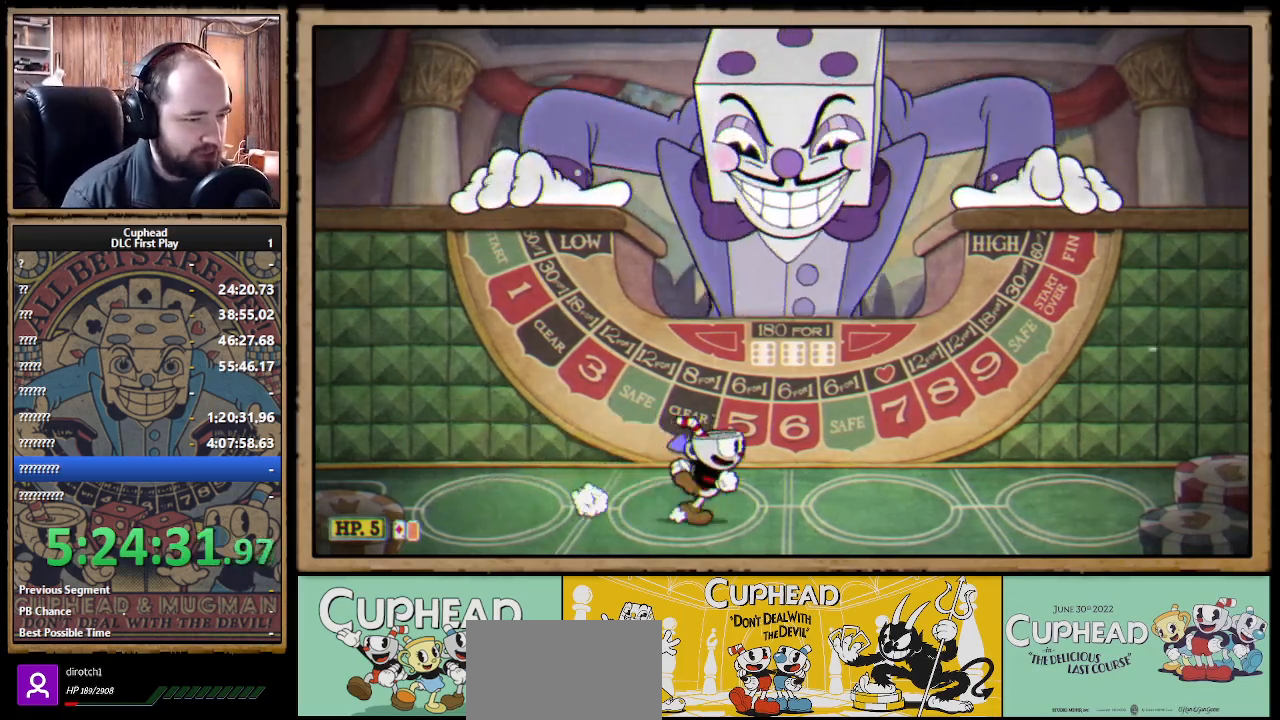
{"buttons": [], "left_stick": "center", "right_stick": "center", "events": [[150, "left_stick", "center"], [200, "R1", "down"], [317, "R1", "up"]]}
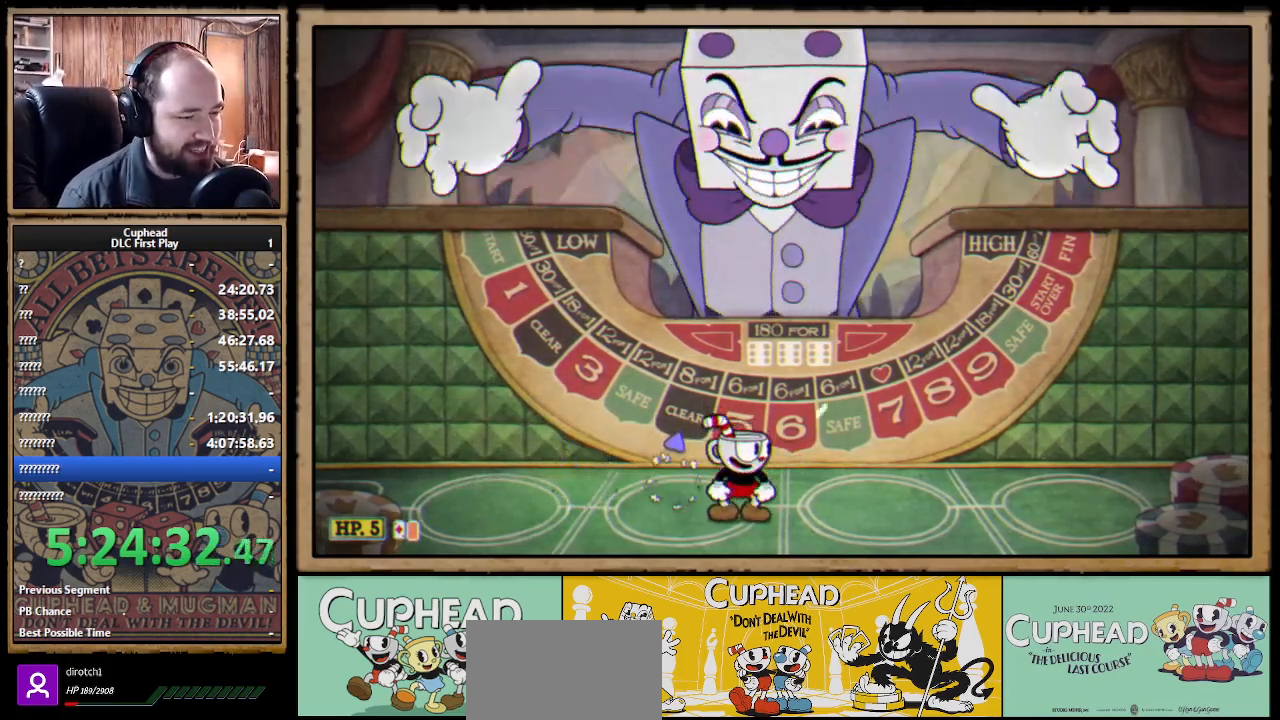
{"buttons": [], "left_stick": "center", "right_stick": "center", "events": []}
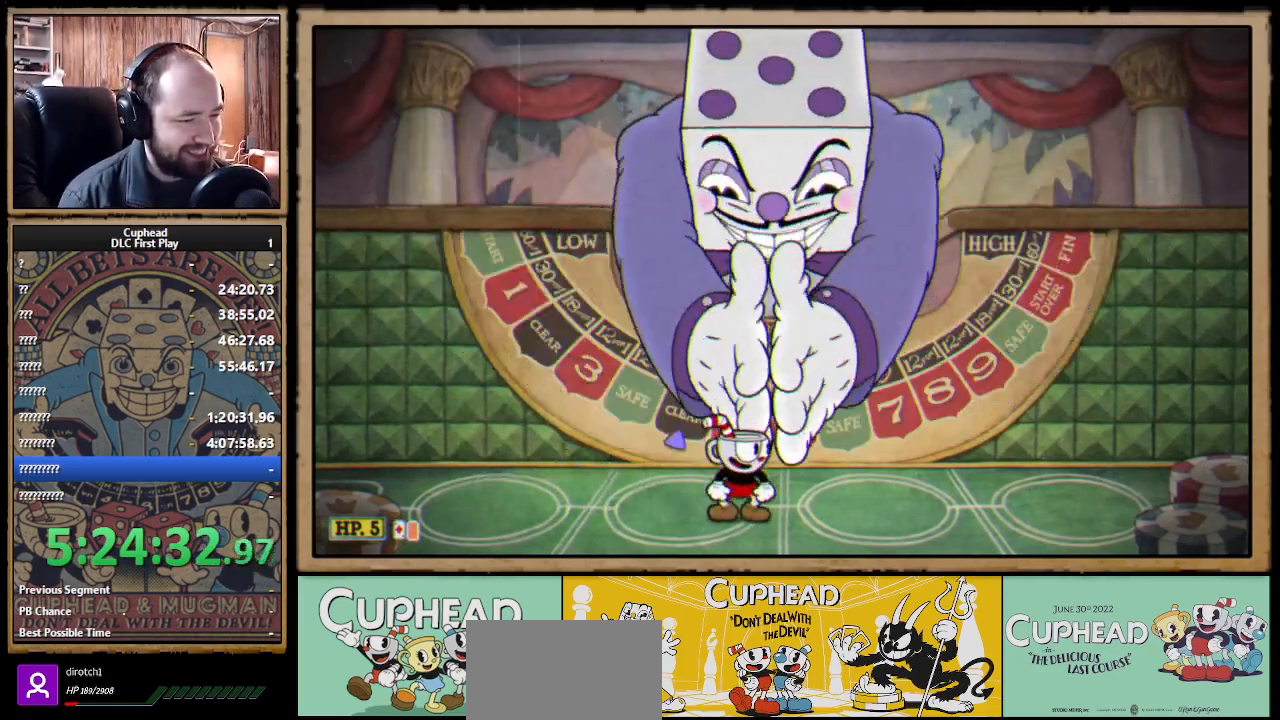
{"buttons": [], "left_stick": "center", "right_stick": "center", "events": []}
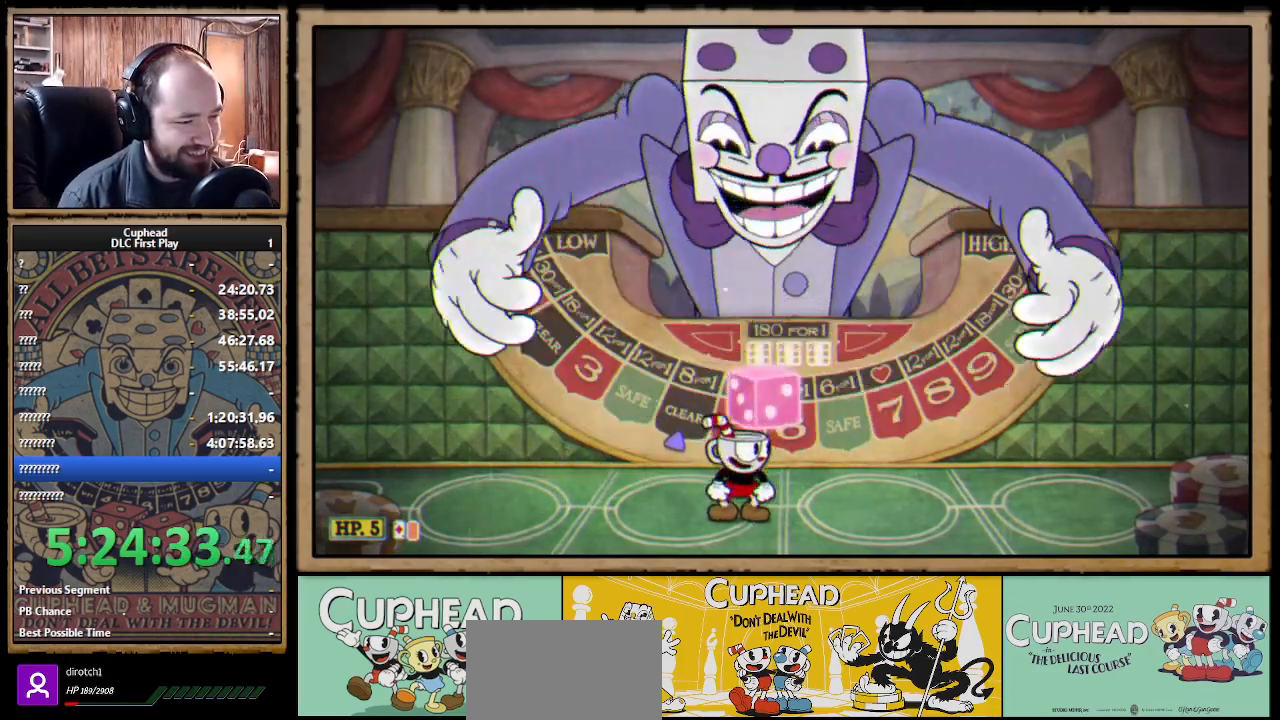
{"buttons": [], "left_stick": "center", "right_stick": "center", "events": []}
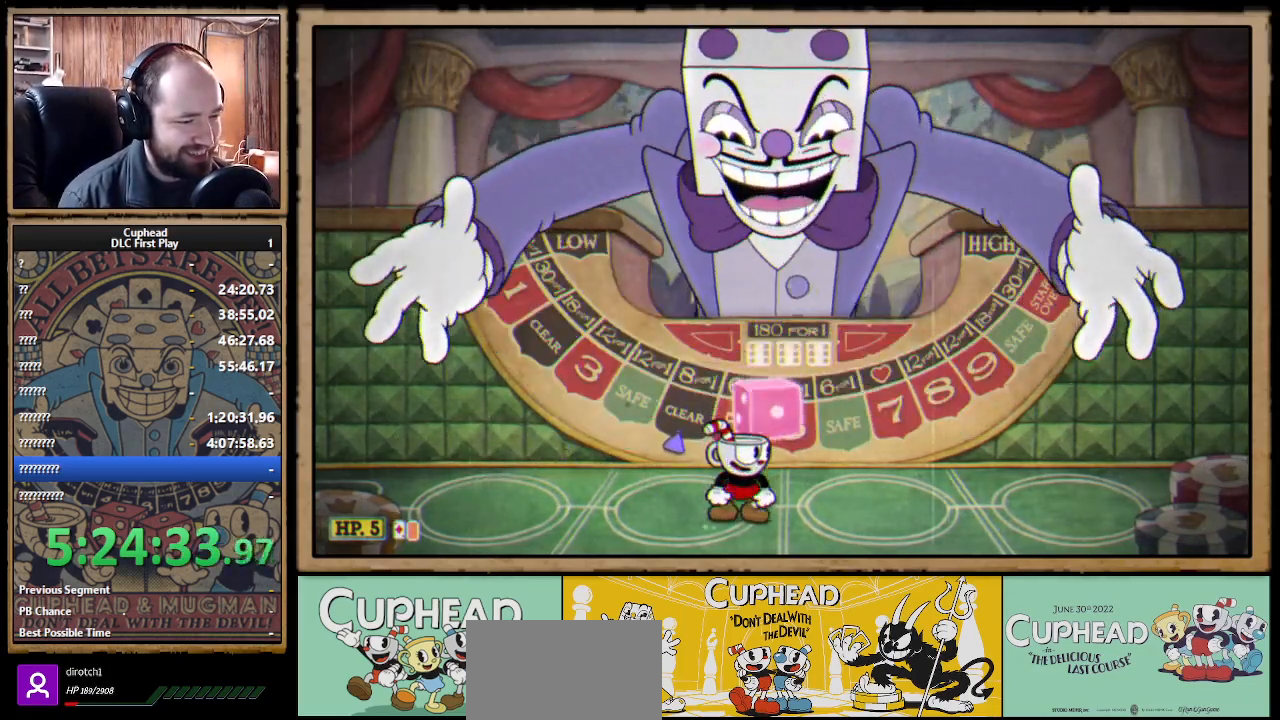
{"buttons": ["A"], "left_stick": "right", "right_stick": "center", "events": [[383, "A", "down"], [433, "A", "up"], [433, "left_stick", "right"], [500, "A", "down"]]}
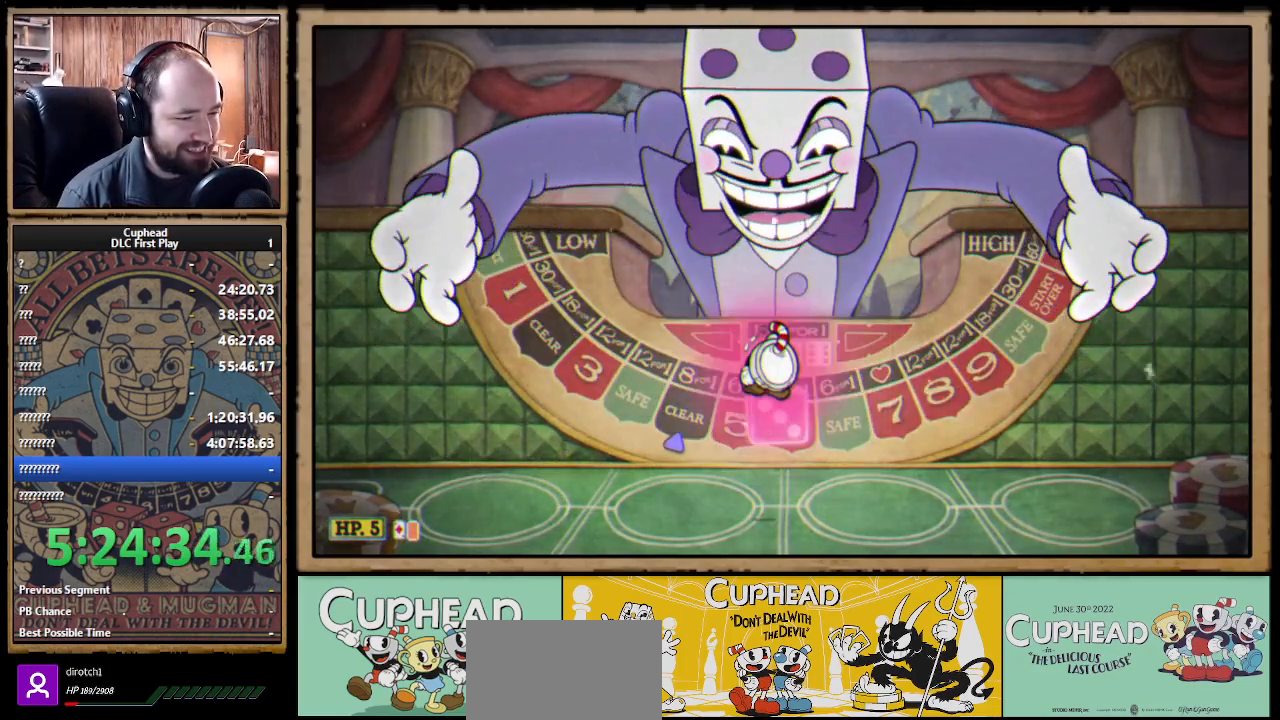
{"buttons": [], "left_stick": "left", "right_stick": "center", "events": [[100, "A", "up"], [100, "left_stick", "left"], [200, "B", "down"], [283, "B", "up"], [333, "B", "down"], [367, "B", "up"], [433, "B", "down"], [500, "B", "up"]]}
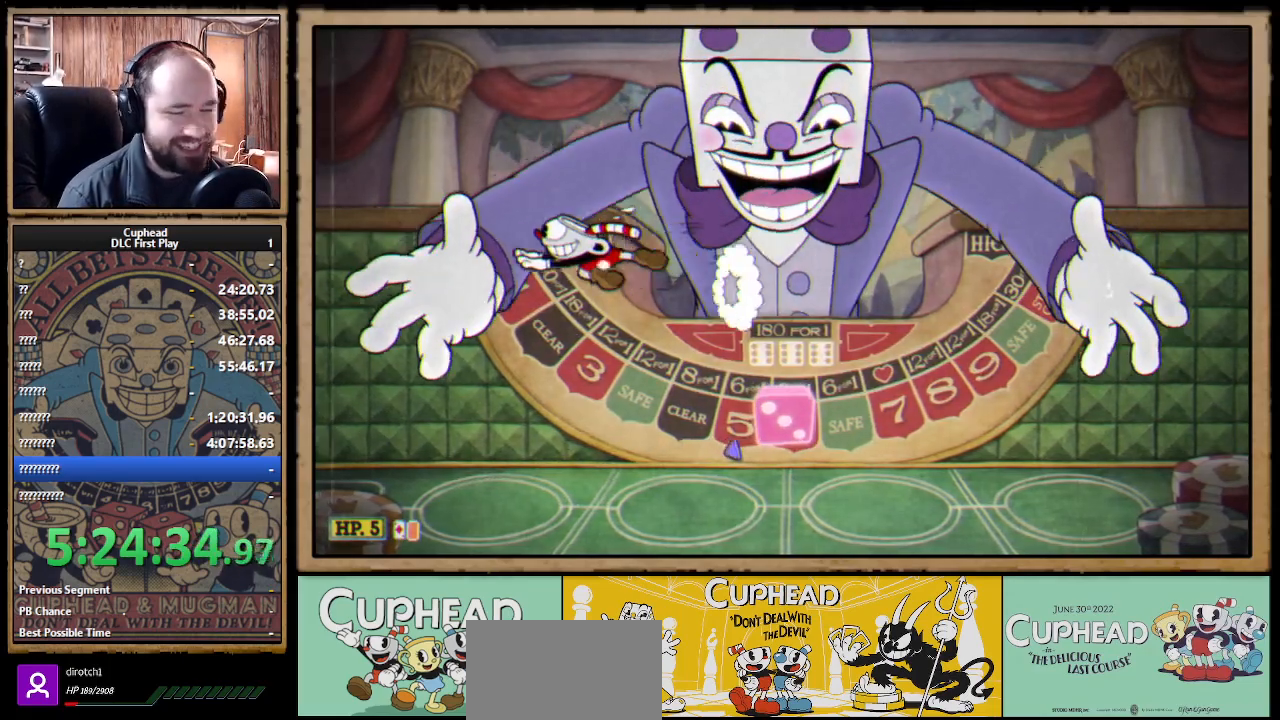
{"buttons": [], "left_stick": "right", "right_stick": "center", "events": [[317, "left_stick", "center"], [367, "left_stick", "right"]]}
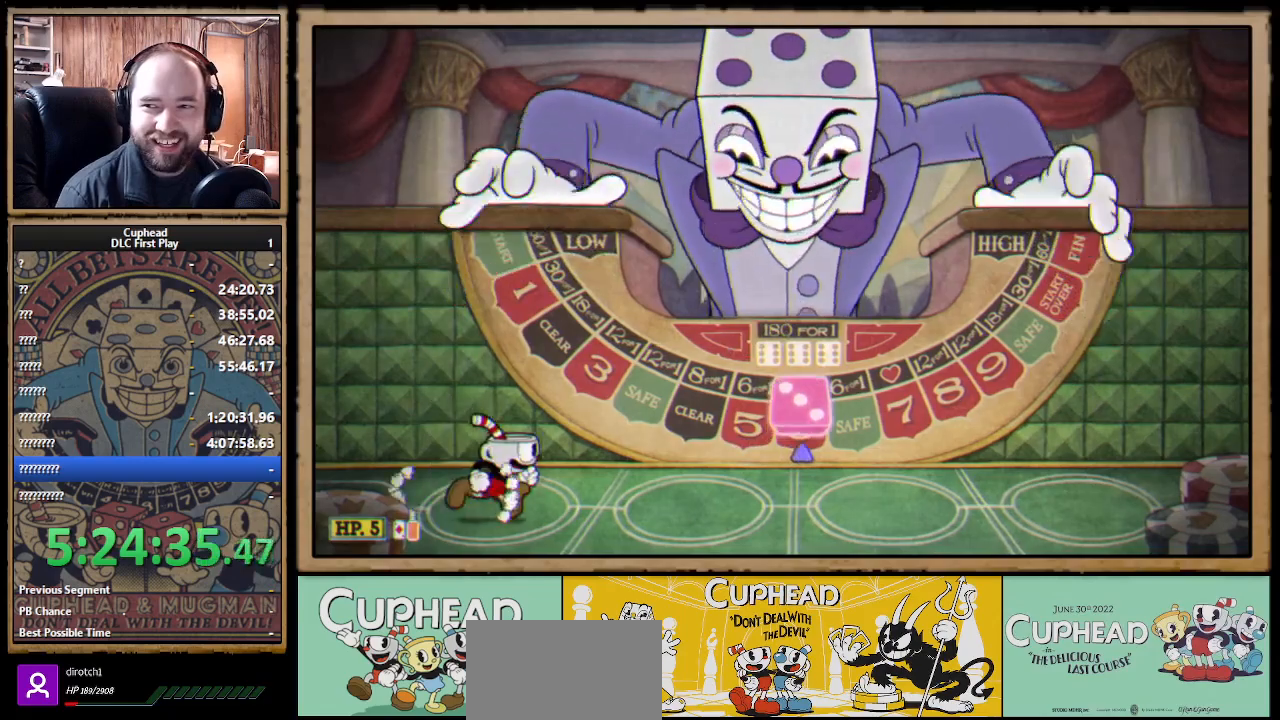
{"buttons": ["B"], "left_stick": "left", "right_stick": "center", "events": [[33, "B", "down"], [117, "B", "up"], [200, "left_stick", "center"], [283, "left_stick", "left"], [400, "A", "down"], [450, "A", "up"], [450, "B", "down"]]}
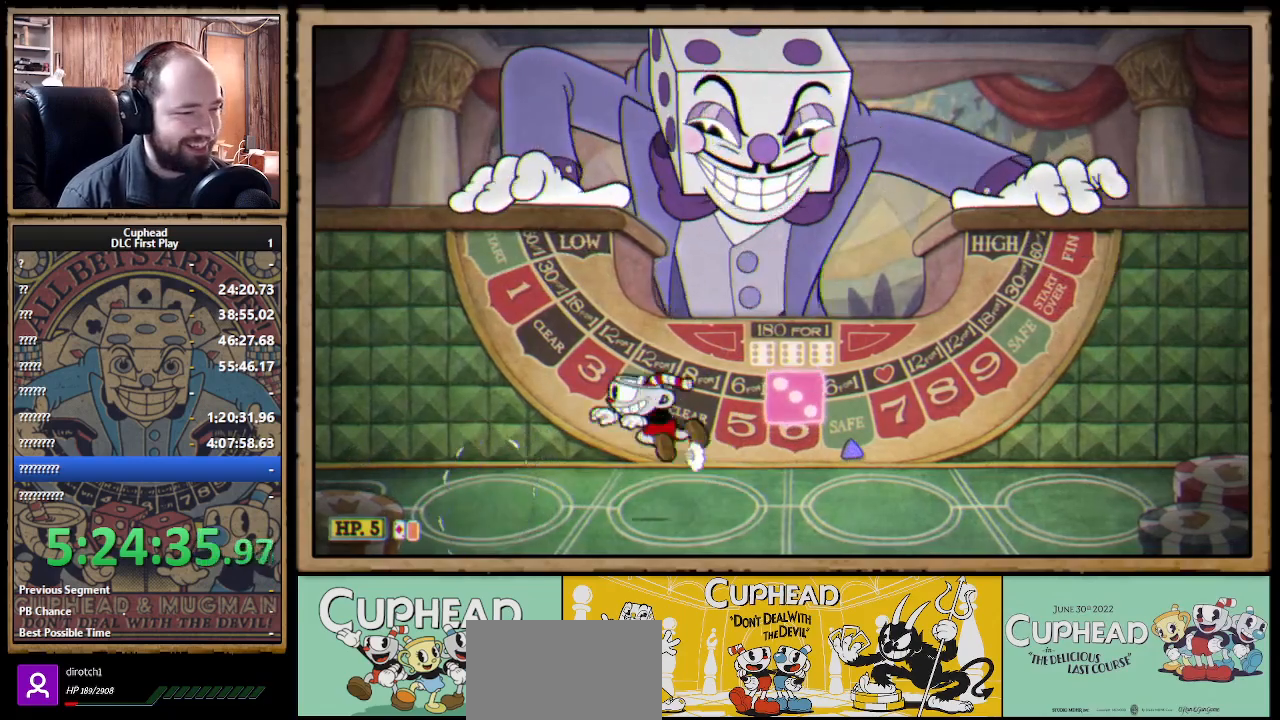
{"buttons": ["B"], "left_stick": "right", "right_stick": "center", "events": [[17, "B", "up"], [300, "left_stick", "center"], [350, "left_stick", "right"], [483, "B", "down"]]}
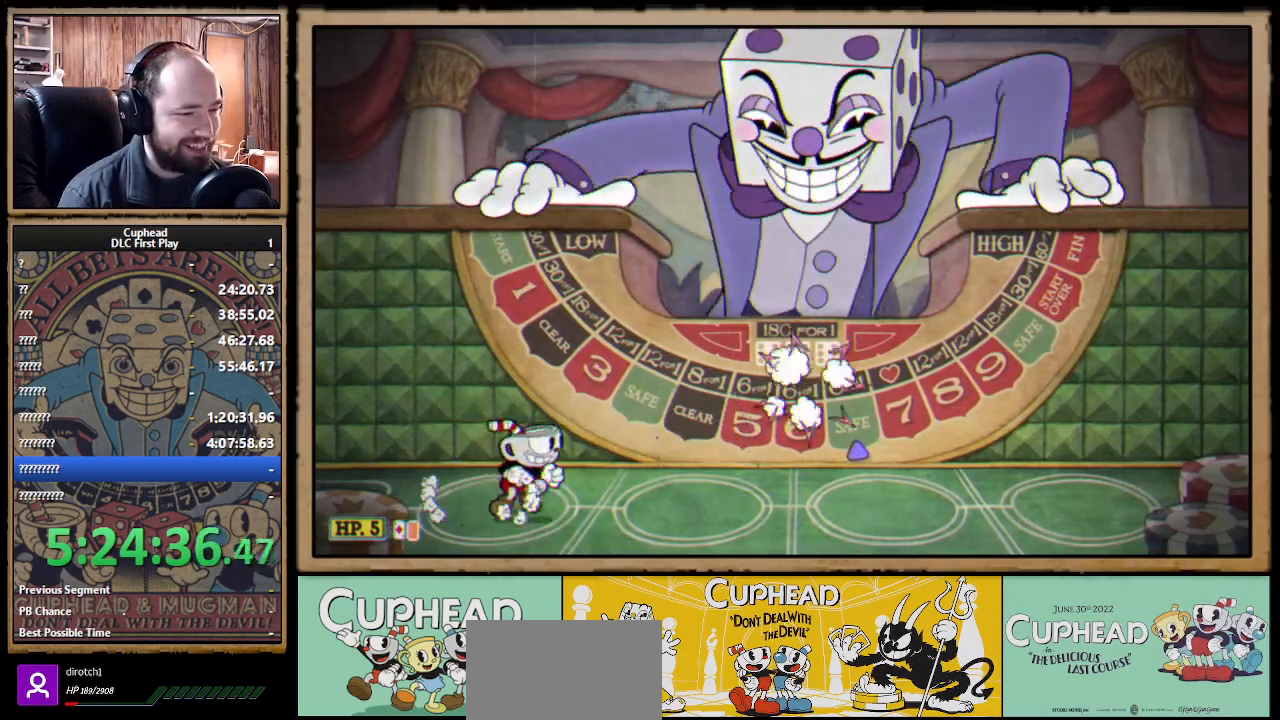
{"buttons": [], "left_stick": "left", "right_stick": "center", "events": [[50, "B", "up"], [200, "left_stick", "center"], [267, "left_stick", "left"], [350, "A", "down"], [383, "B", "down"], [400, "A", "up"], [433, "B", "up"]]}
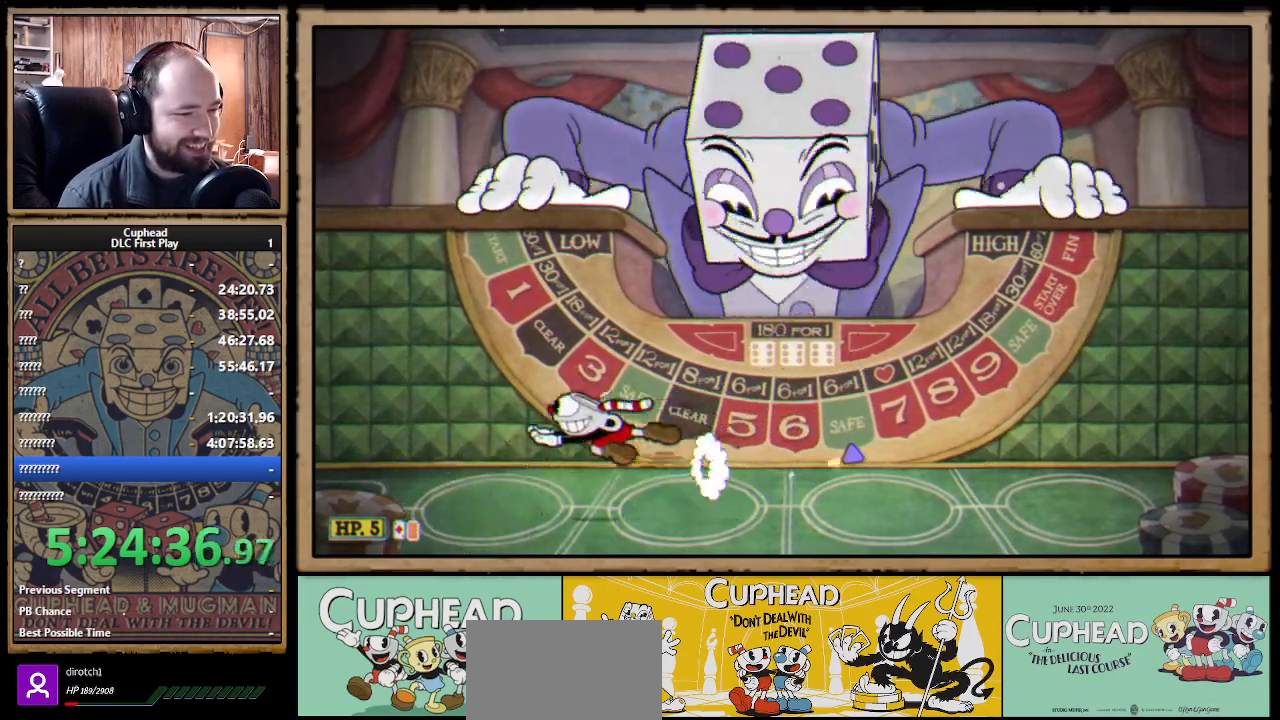
{"buttons": [], "left_stick": "right", "right_stick": "center", "events": [[217, "left_stick", "center"], [267, "left_stick", "right"]]}
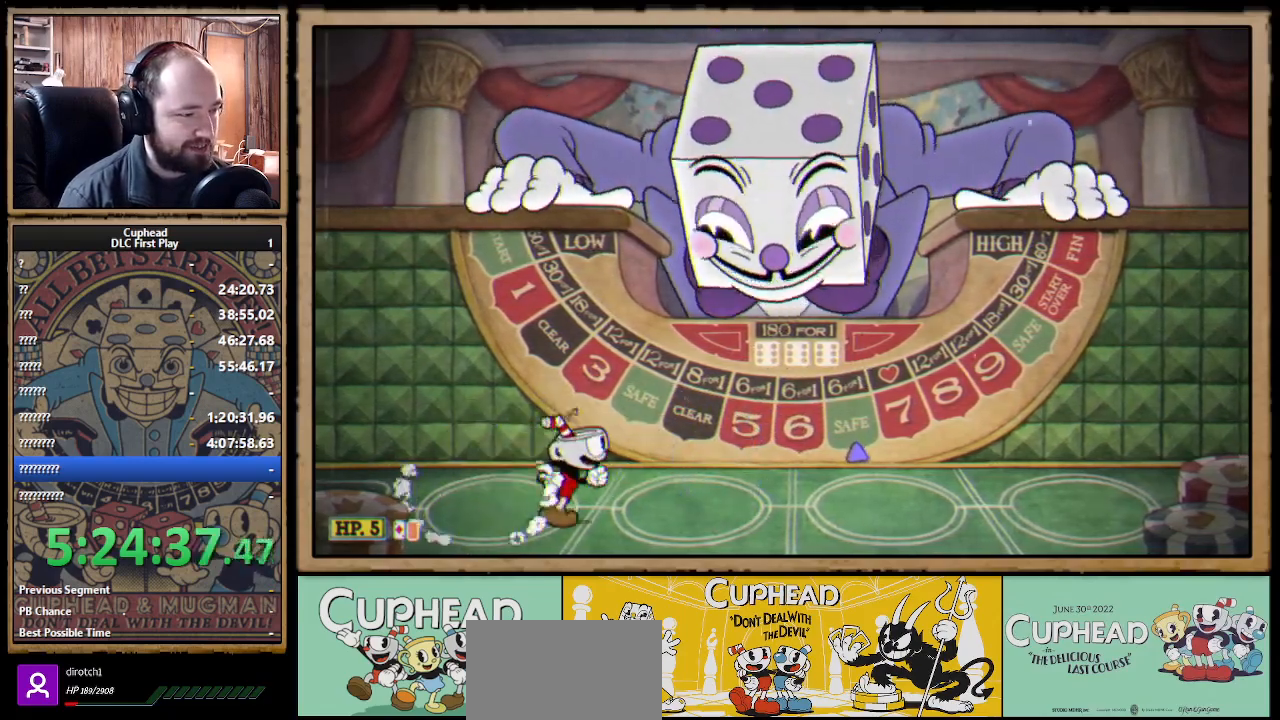
{"buttons": [], "left_stick": "right", "right_stick": "center", "events": []}
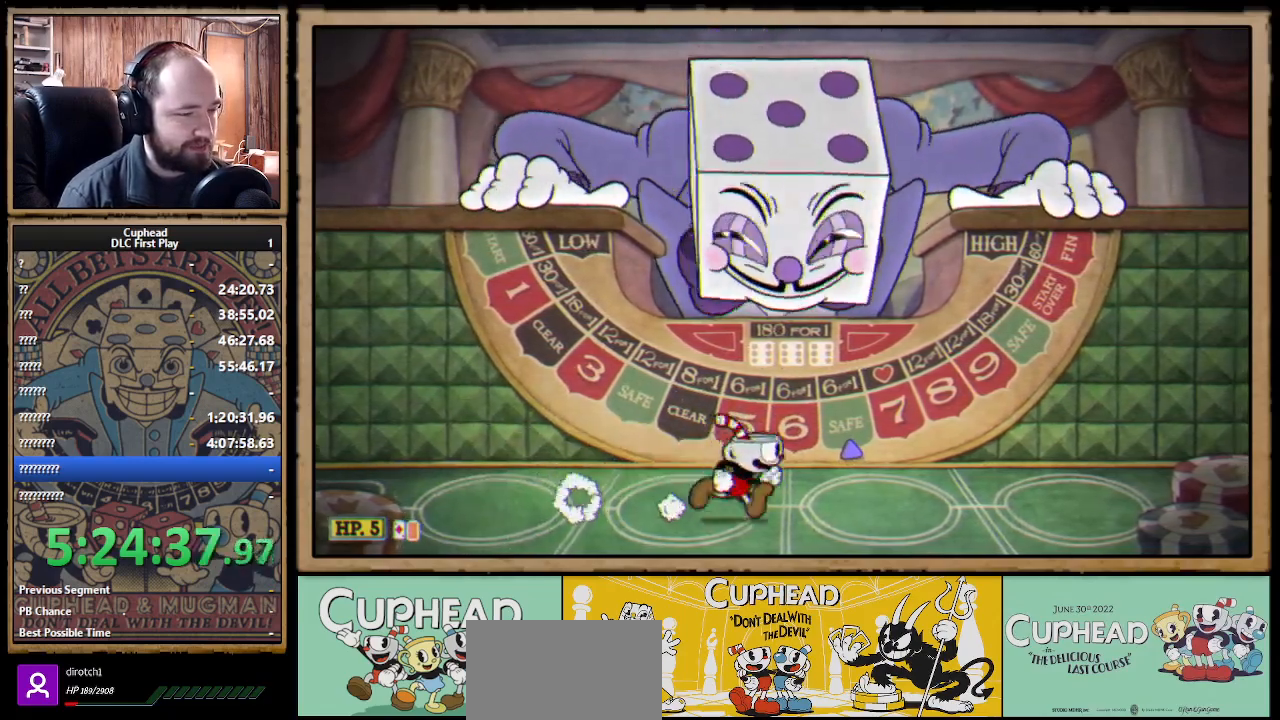
{"buttons": [], "left_stick": "center", "right_stick": "center", "events": [[33, "left_stick", "center"], [233, "left_stick", "right"], [350, "left_stick", "center"]]}
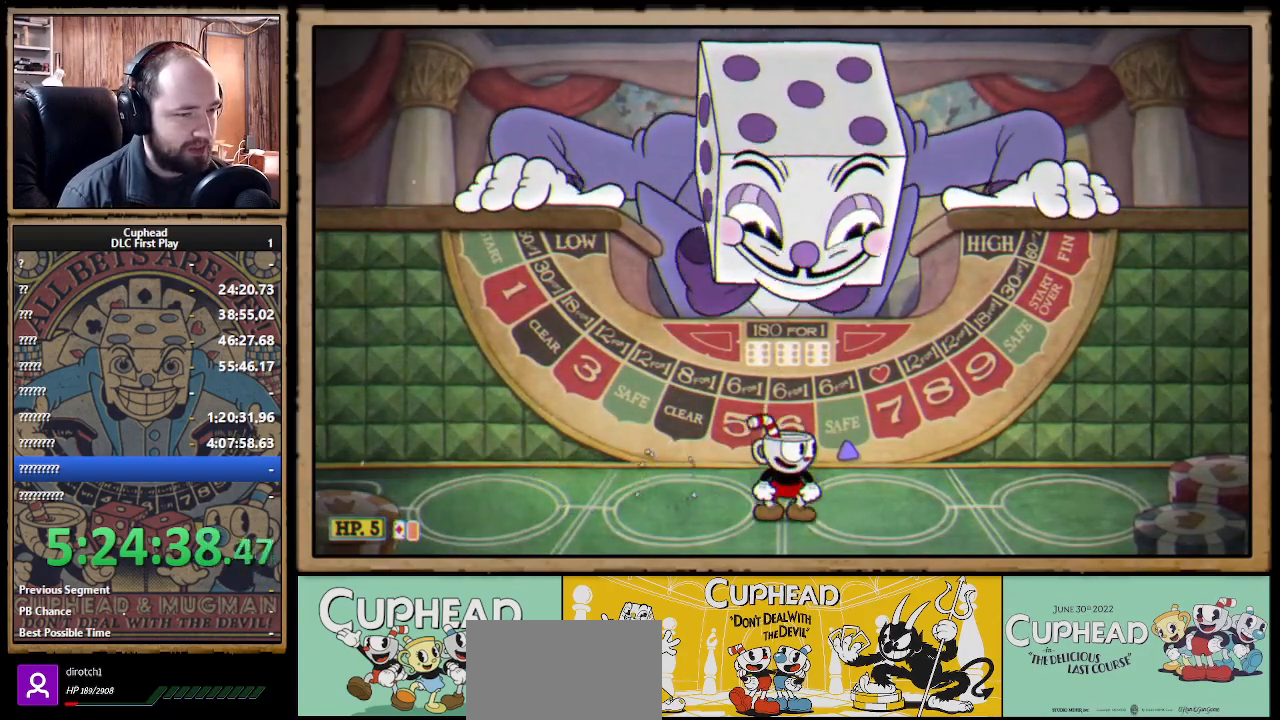
{"buttons": [], "left_stick": "center", "right_stick": "center", "events": []}
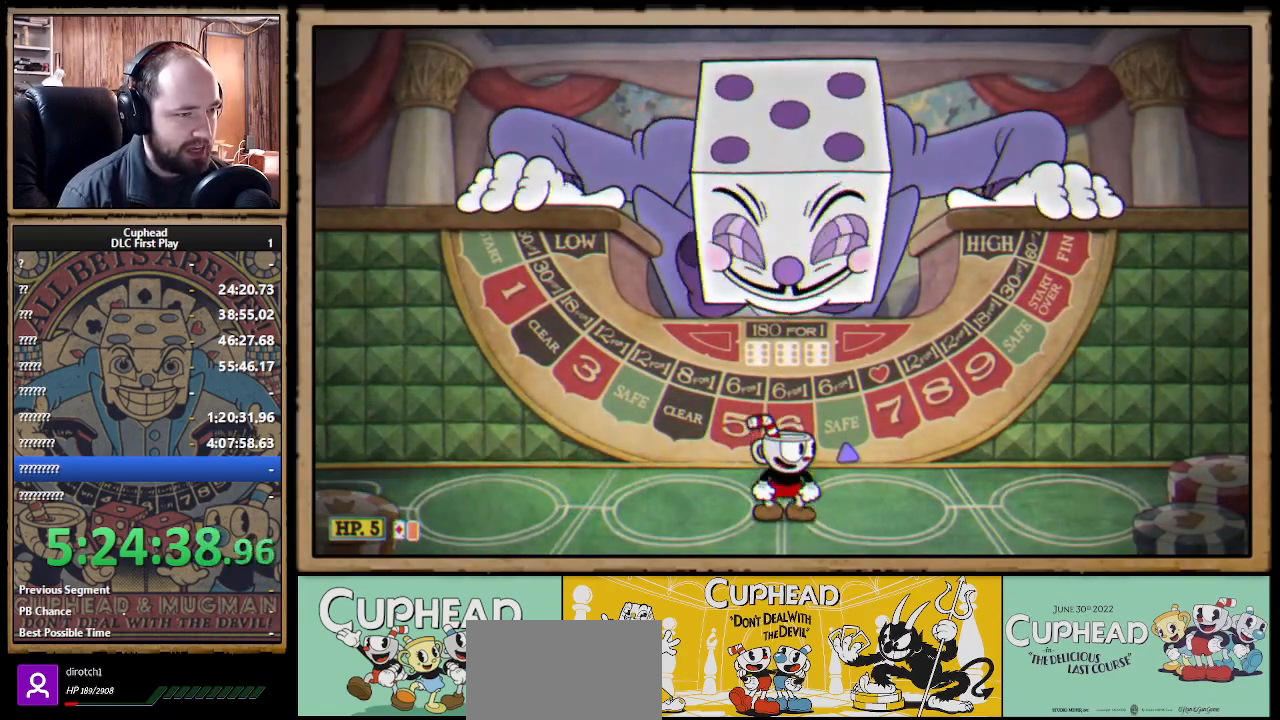
{"buttons": [], "left_stick": "center", "right_stick": "center", "events": []}
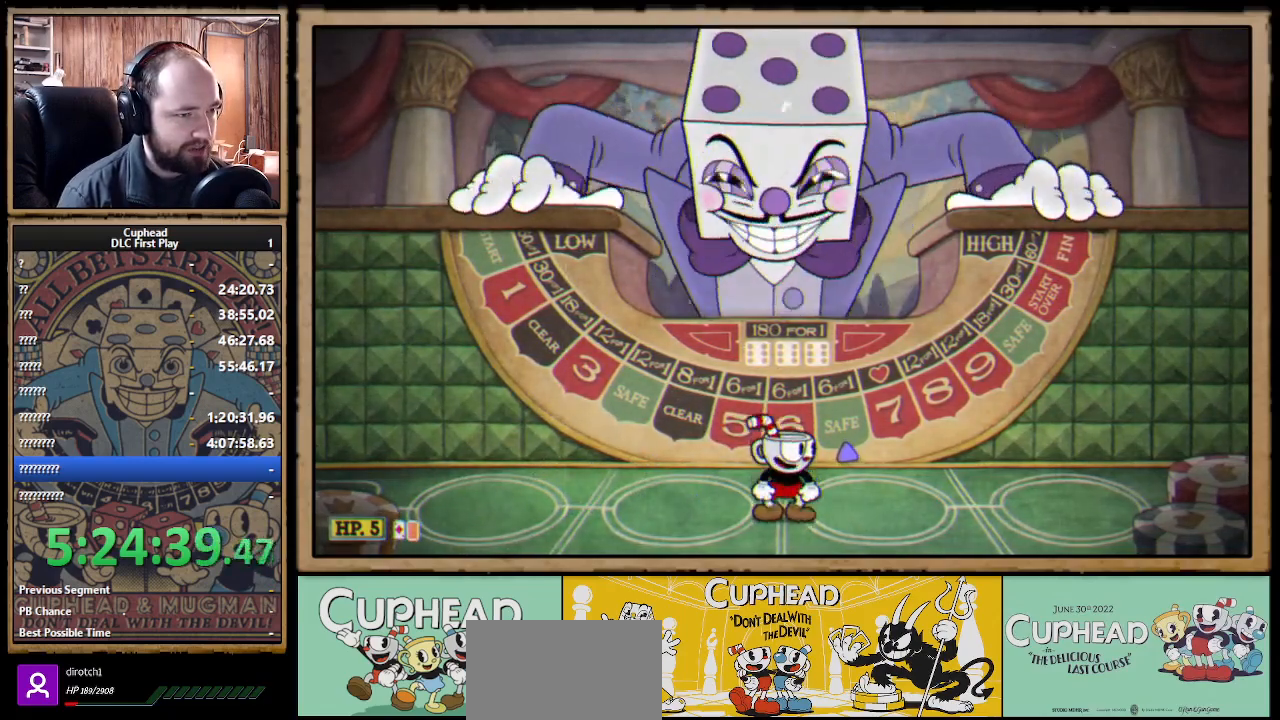
{"buttons": ["A"], "left_stick": "center", "right_stick": "center", "events": [[450, "A", "down"]]}
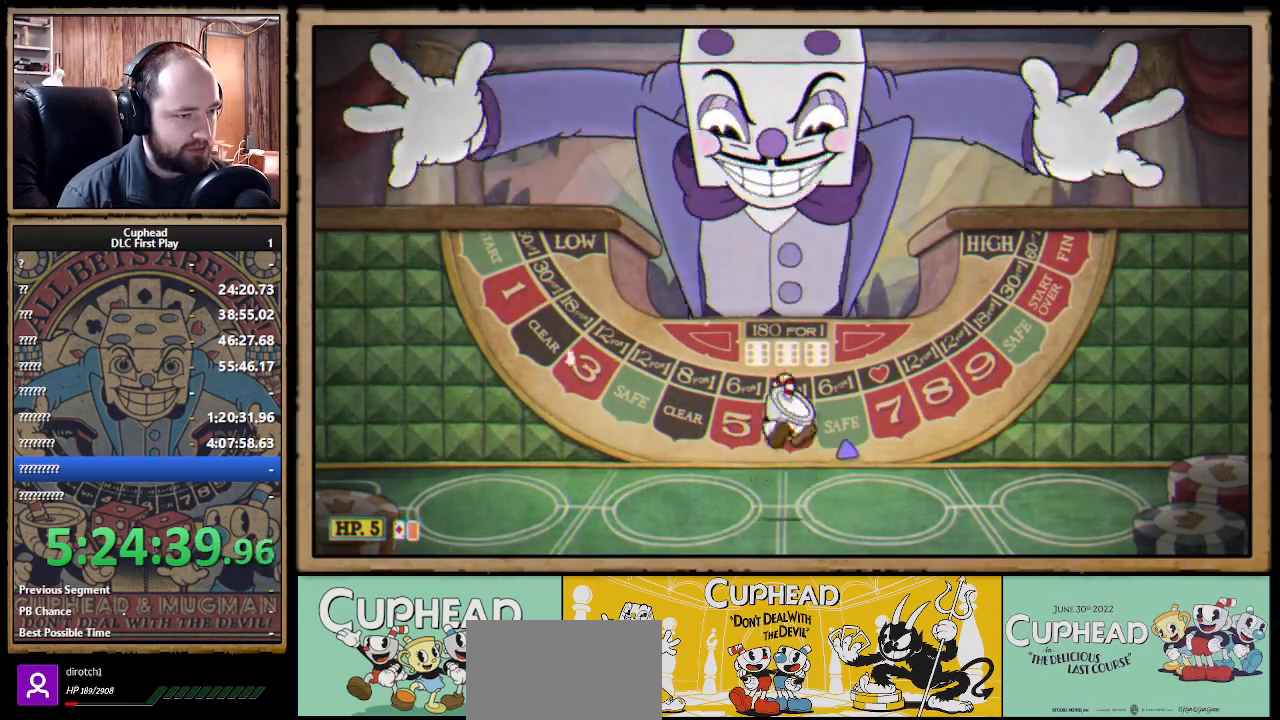
{"buttons": ["A"], "left_stick": "center", "right_stick": "center", "events": [[33, "A", "up"], [350, "A", "down"], [367, "left_stick", "left"], [433, "A", "up"], [450, "left_stick", "center"], [483, "A", "down"]]}
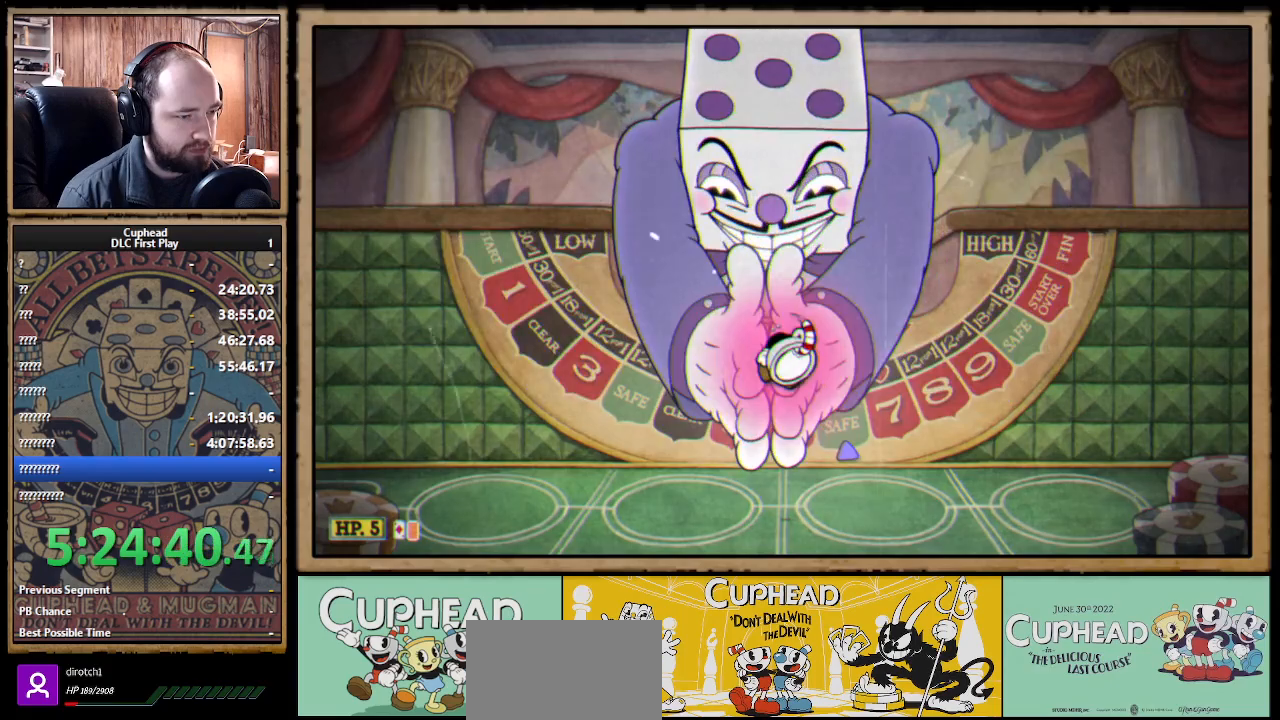
{"buttons": [], "left_stick": "left", "right_stick": "center", "events": [[50, "A", "up"], [167, "left_stick", "left"], [250, "B", "down"], [317, "B", "up"], [367, "B", "down"], [450, "B", "up"]]}
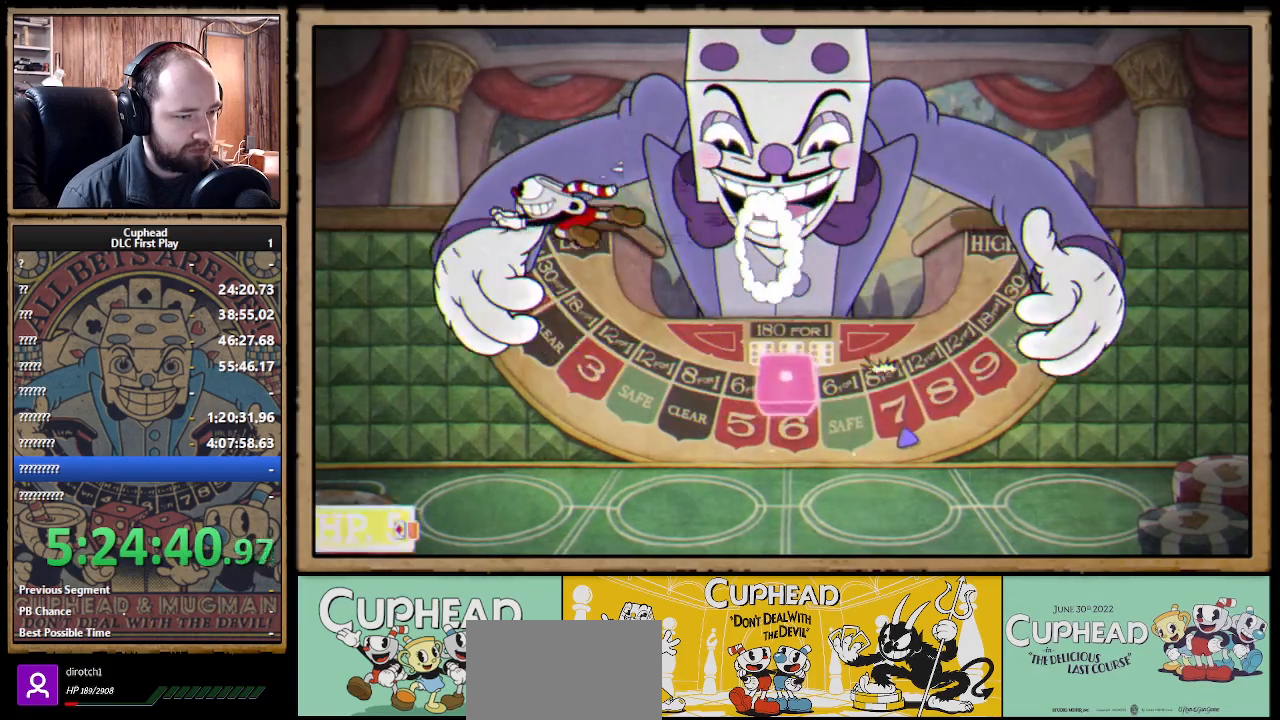
{"buttons": ["B"], "left_stick": "right", "right_stick": "center", "events": [[250, "left_stick", "center"], [317, "left_stick", "right"], [467, "B", "down"]]}
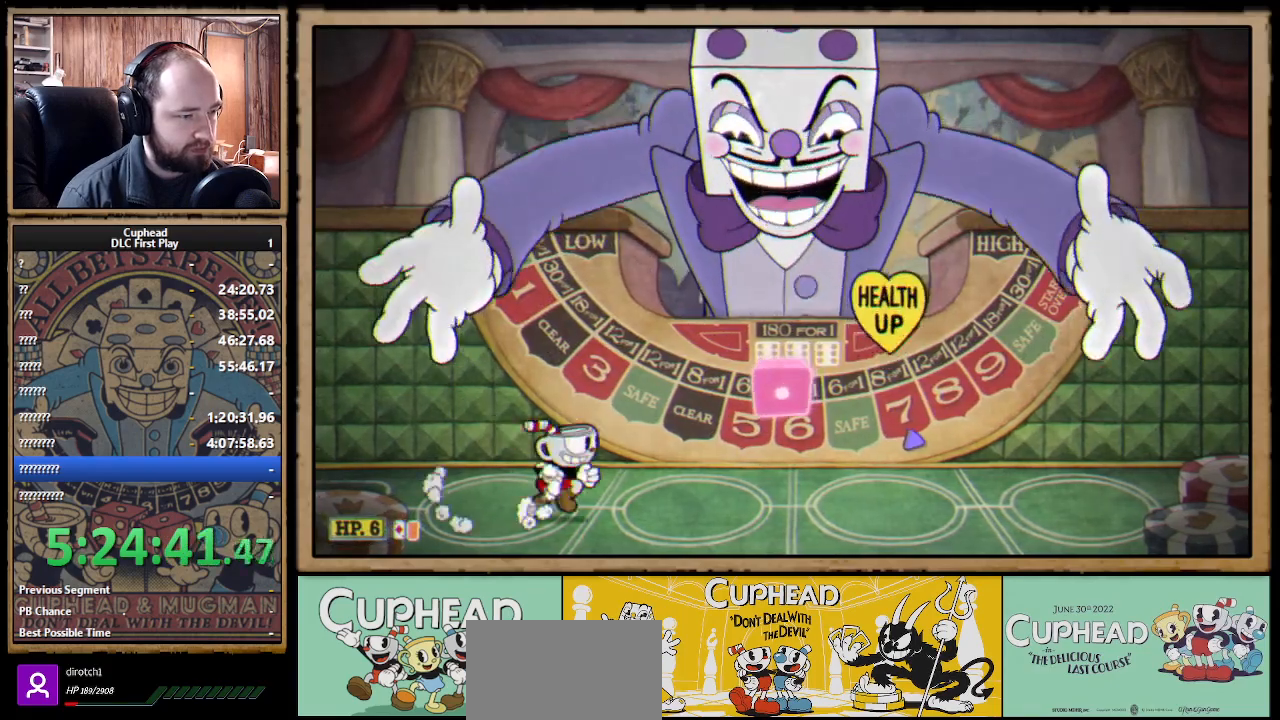
{"buttons": [], "left_stick": "left", "right_stick": "center", "events": [[83, "B", "up"], [150, "left_stick", "center"], [217, "left_stick", "left"], [333, "A", "down"], [367, "B", "down"], [383, "A", "up"], [467, "B", "up"]]}
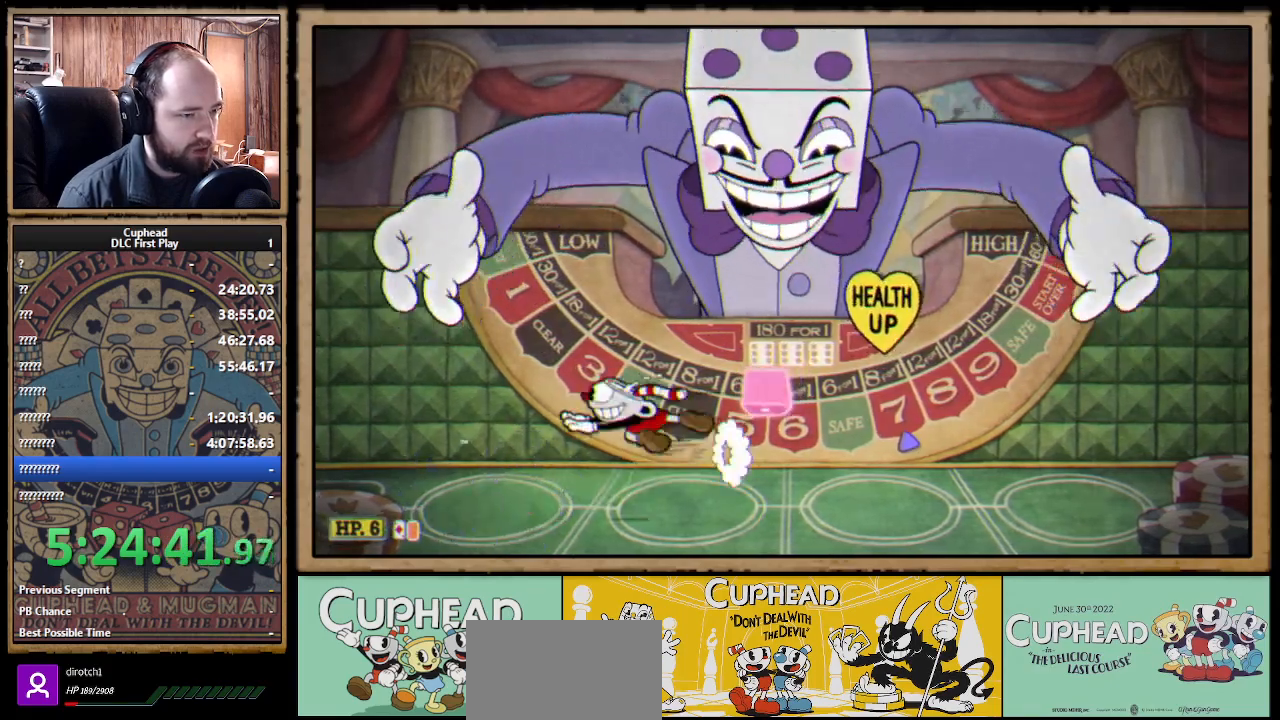
{"buttons": [], "left_stick": "right", "right_stick": "center", "events": [[283, "left_stick", "right"], [383, "B", "down"], [467, "B", "up"]]}
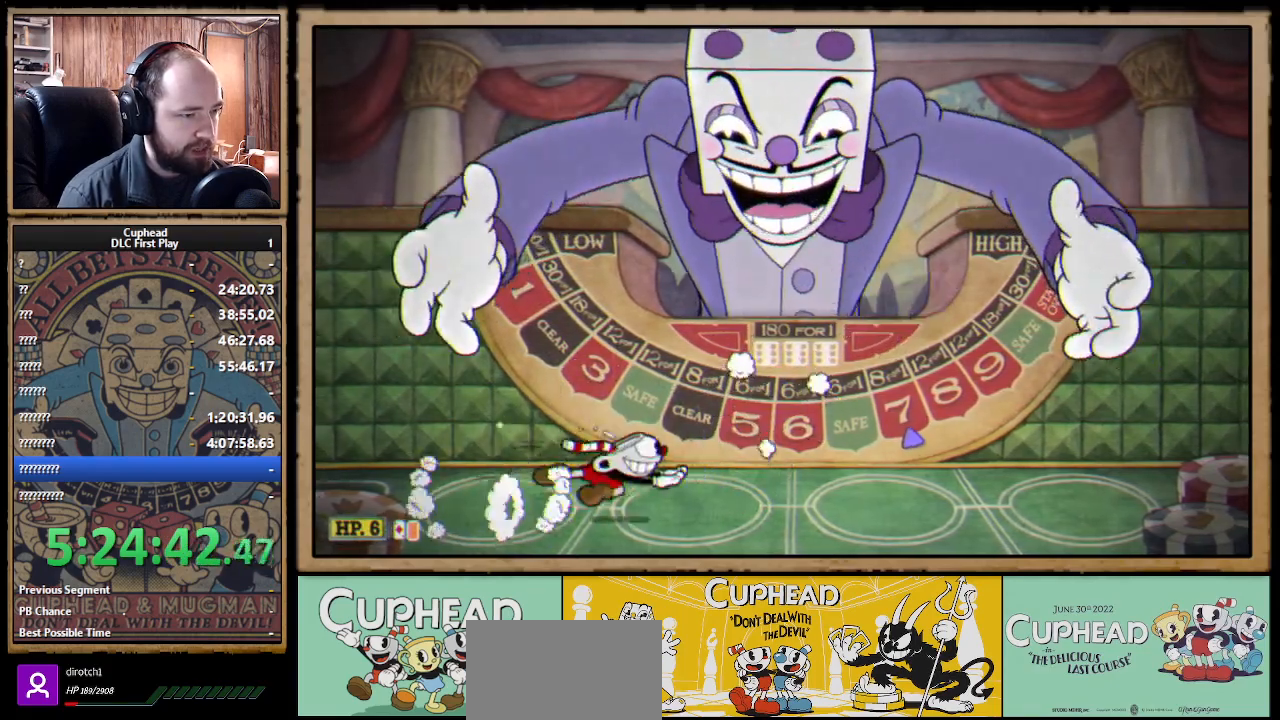
{"buttons": [], "left_stick": "left", "right_stick": "center", "events": [[100, "left_stick", "center"], [150, "left_stick", "left"], [250, "A", "down"], [283, "A", "up"], [283, "B", "down"], [333, "B", "up"]]}
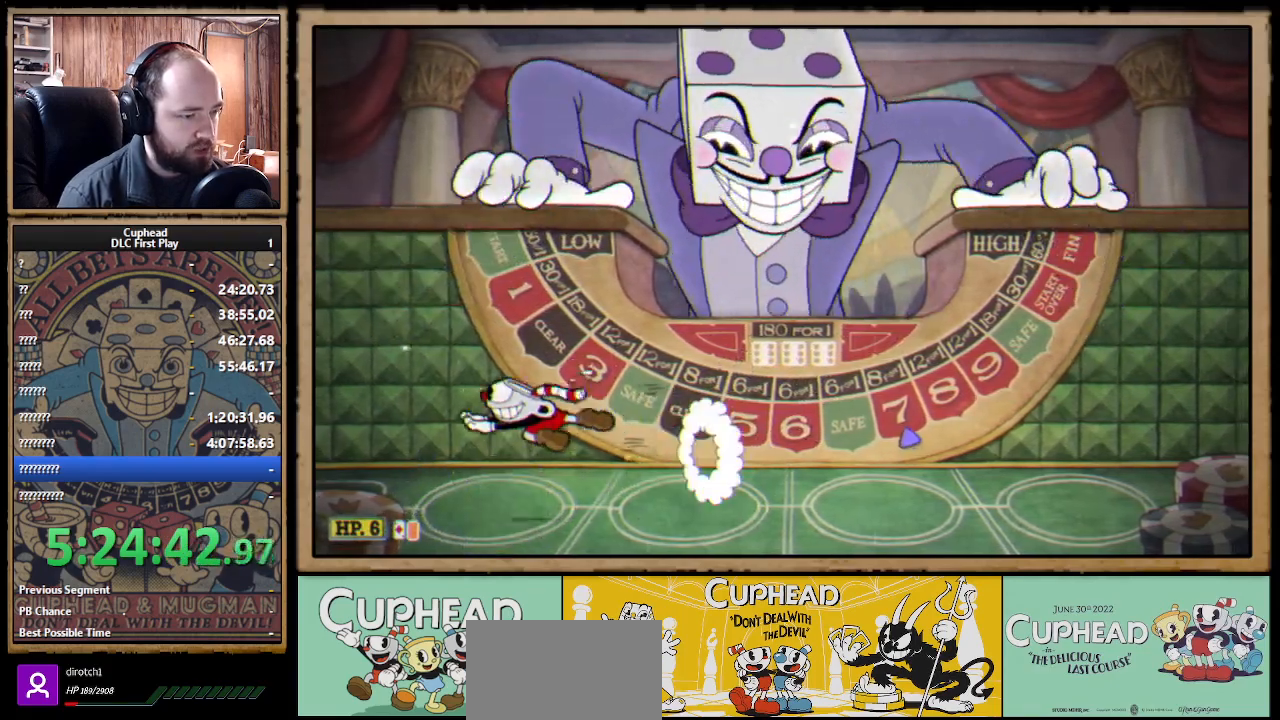
{"buttons": [], "left_stick": "center", "right_stick": "center", "events": [[167, "left_stick", "right"], [317, "B", "down"], [383, "B", "up"], [500, "left_stick", "center"]]}
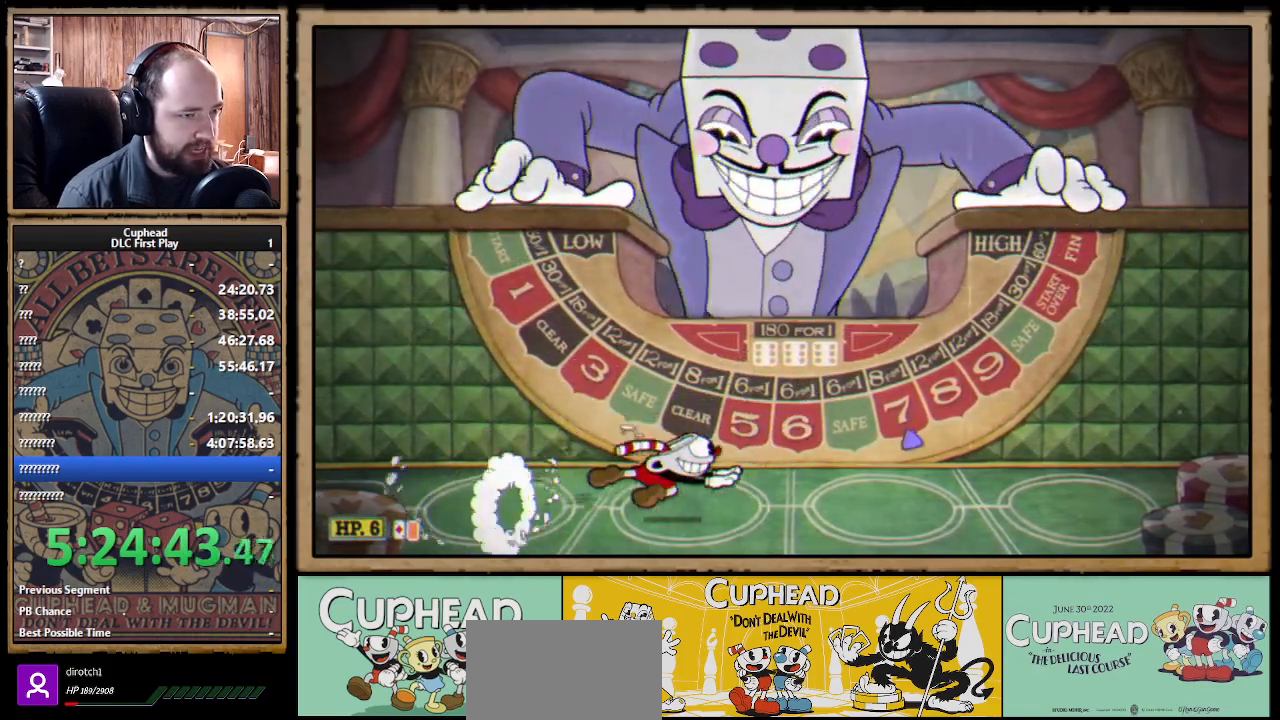
{"buttons": [], "left_stick": "left", "right_stick": "center", "events": [[67, "left_stick", "left"], [167, "A", "down"], [200, "B", "down"], [217, "A", "up"], [250, "B", "up"]]}
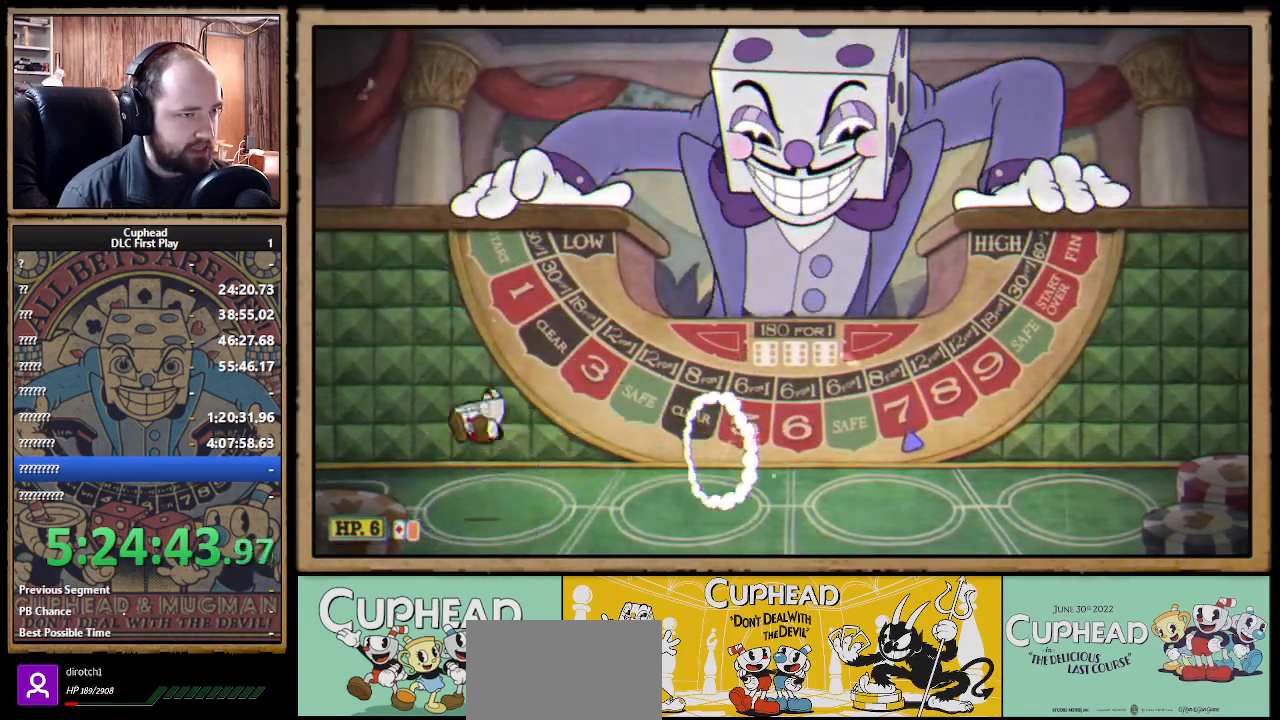
{"buttons": [], "left_stick": "left", "right_stick": "center", "events": [[83, "left_stick", "right"], [200, "B", "down"], [283, "B", "up"], [400, "left_stick", "center"], [483, "left_stick", "left"]]}